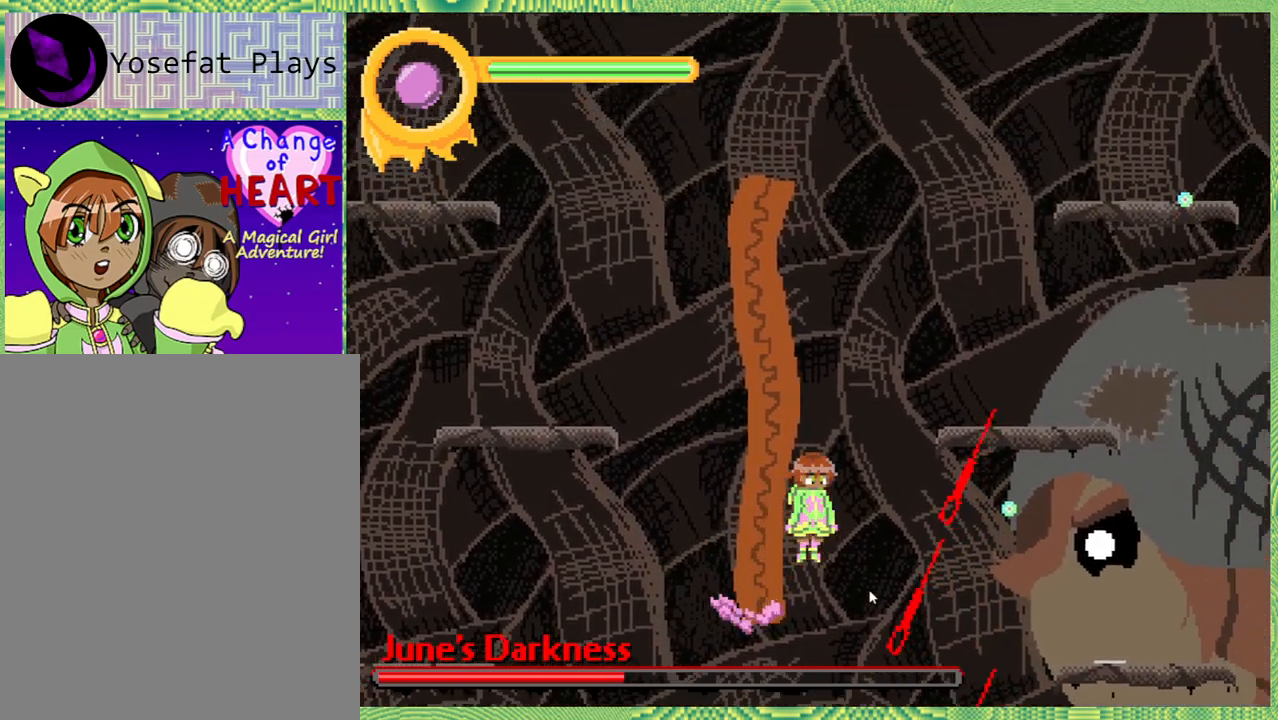
Gameplay with a controller (Nintendo layout); each line is a JSON object with the inputs held at the frame after it. "events" lists button and stick changes between this image and that frame as [ms after this image, input, new state], when the widget could be followed in between. Not read: L3 R3.
{"buttons": ["DPAD_RIGHT"], "left_stick": "center", "right_stick": "left", "events": [[317, "B", "up"], [400, "Y", "down"], [483, "Y", "up"]]}
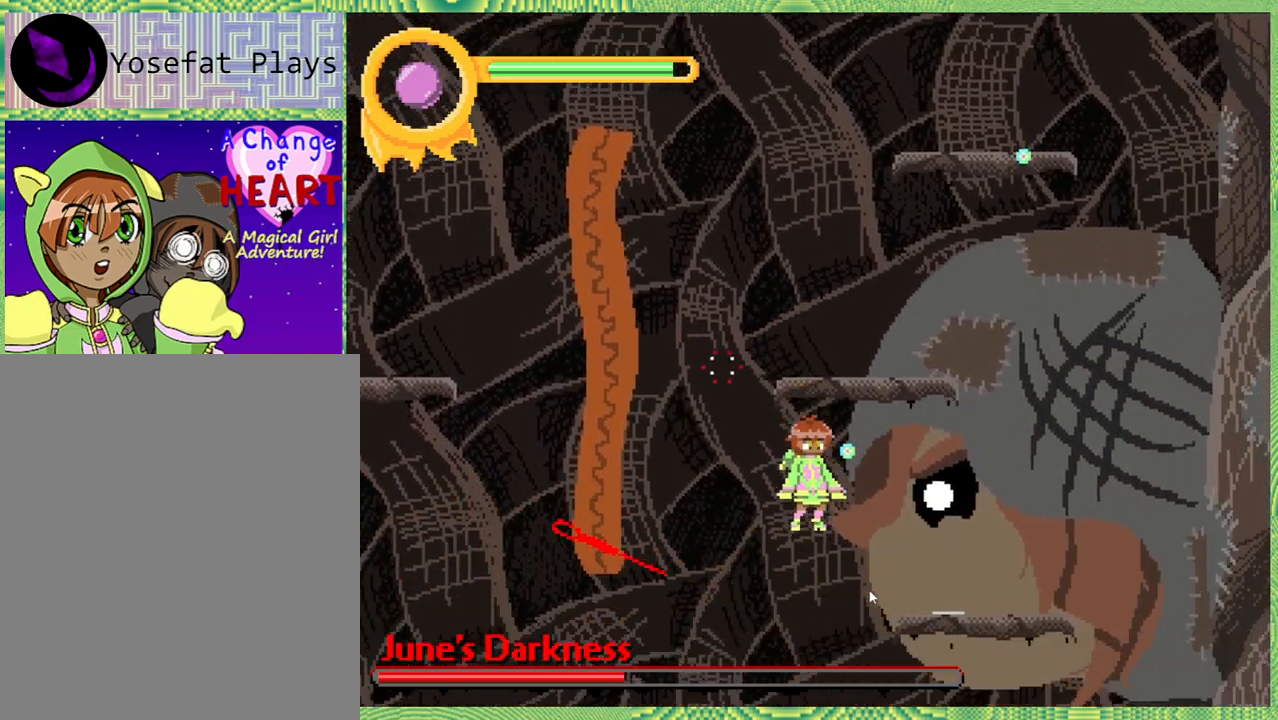
{"buttons": [], "left_stick": "center", "right_stick": "left", "events": [[33, "DPAD_RIGHT", "up"], [33, "Y", "down"], [167, "Y", "up"], [200, "Y", "down"], [300, "Y", "up"]]}
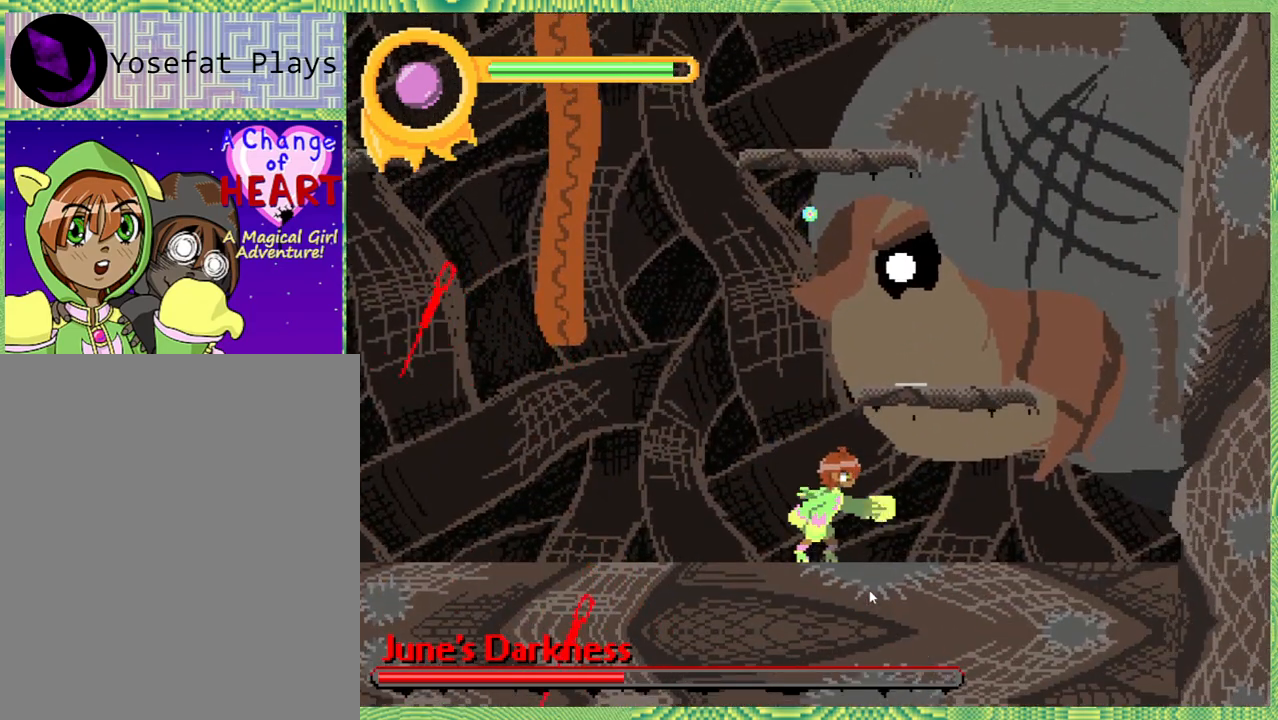
{"buttons": ["Y"], "left_stick": "center", "right_stick": "left", "events": [[50, "DPAD_RIGHT", "down"], [133, "B", "down"], [233, "DPAD_RIGHT", "up"], [233, "Y", "down"], [283, "B", "up"], [350, "Y", "up"], [433, "Y", "down"]]}
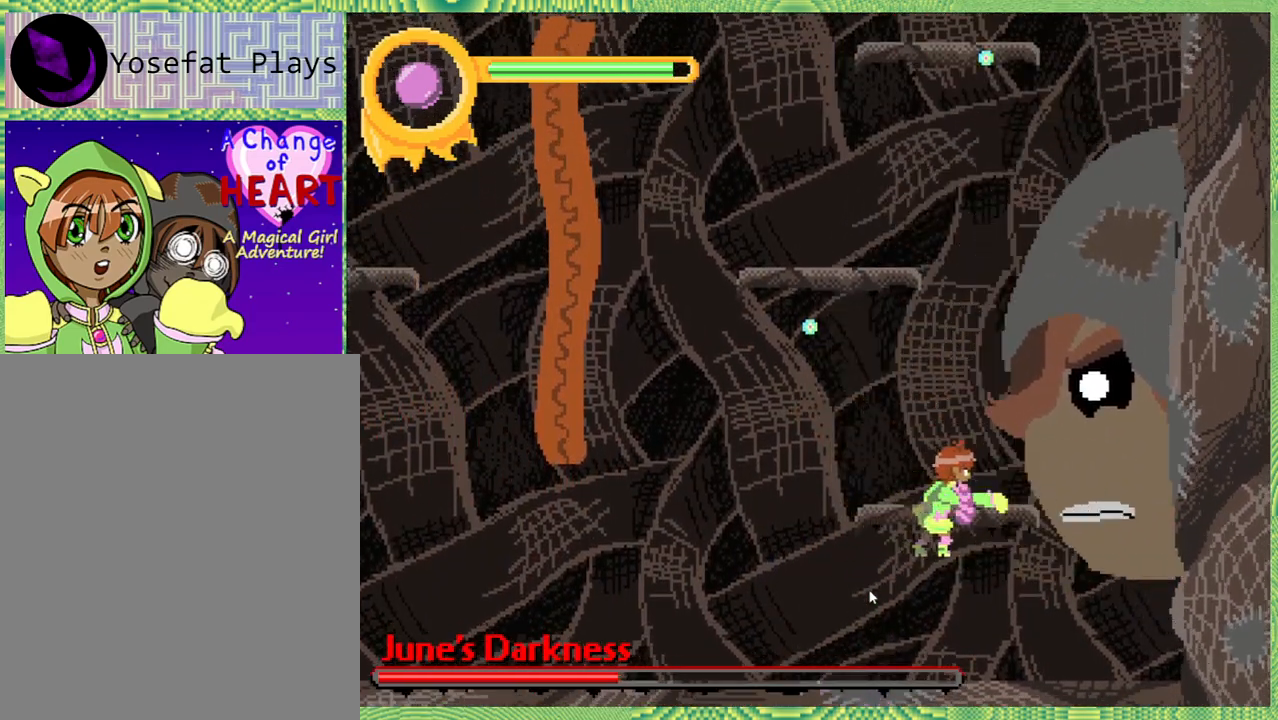
{"buttons": [], "left_stick": "center", "right_stick": "left", "events": [[17, "Y", "up"], [50, "Y", "down"], [167, "Y", "up"], [233, "Y", "down"], [350, "Y", "up"]]}
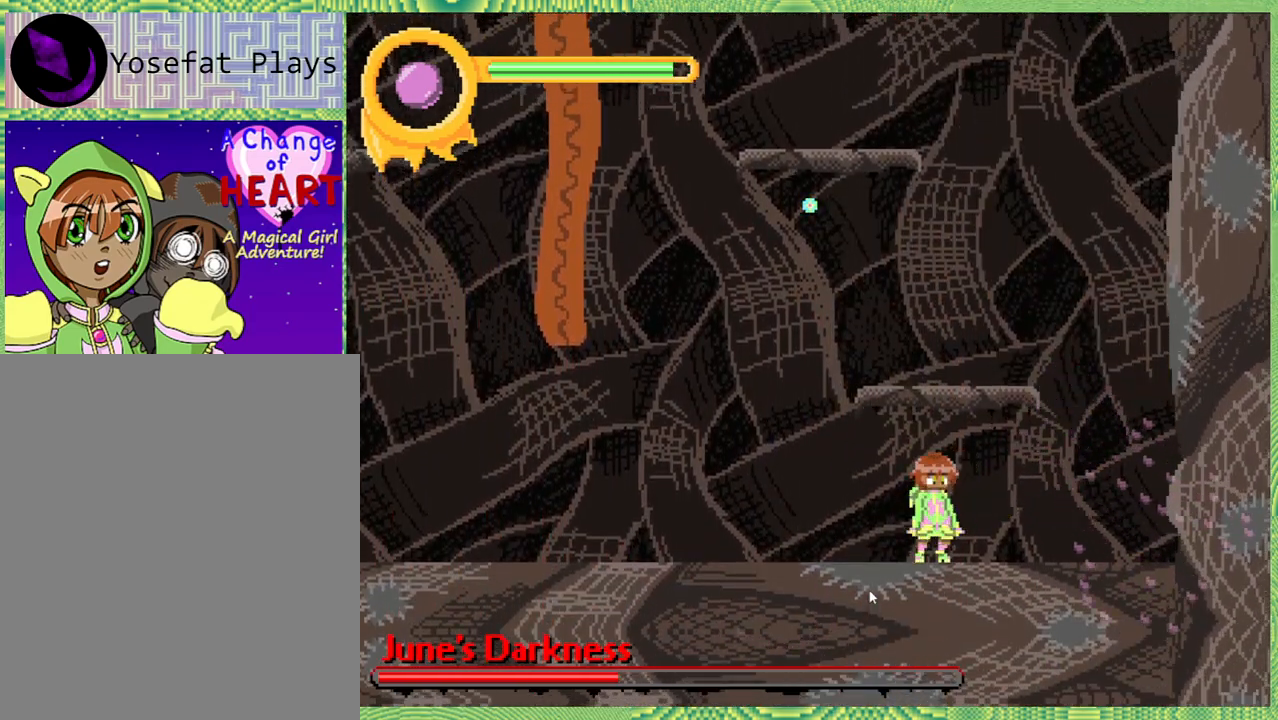
{"buttons": ["DPAD_LEFT"], "left_stick": "center", "right_stick": "left", "events": [[150, "DPAD_LEFT", "down"]]}
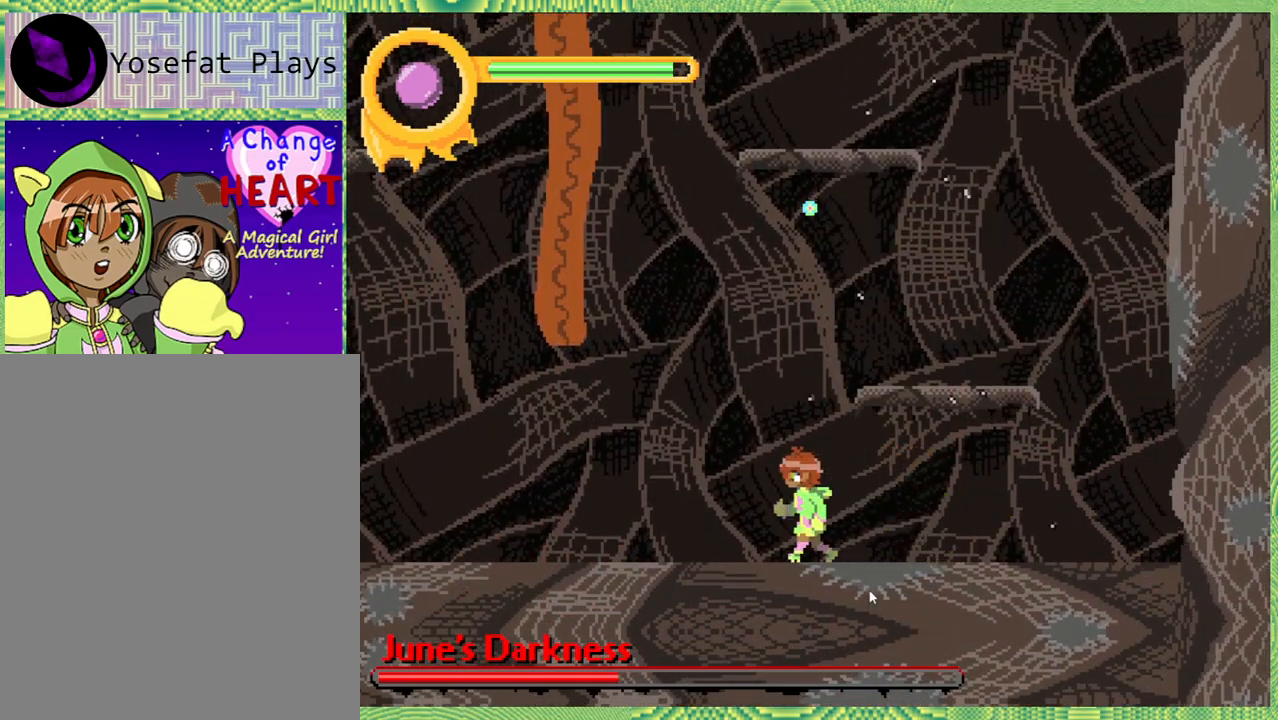
{"buttons": ["DPAD_LEFT"], "left_stick": "center", "right_stick": "left", "events": []}
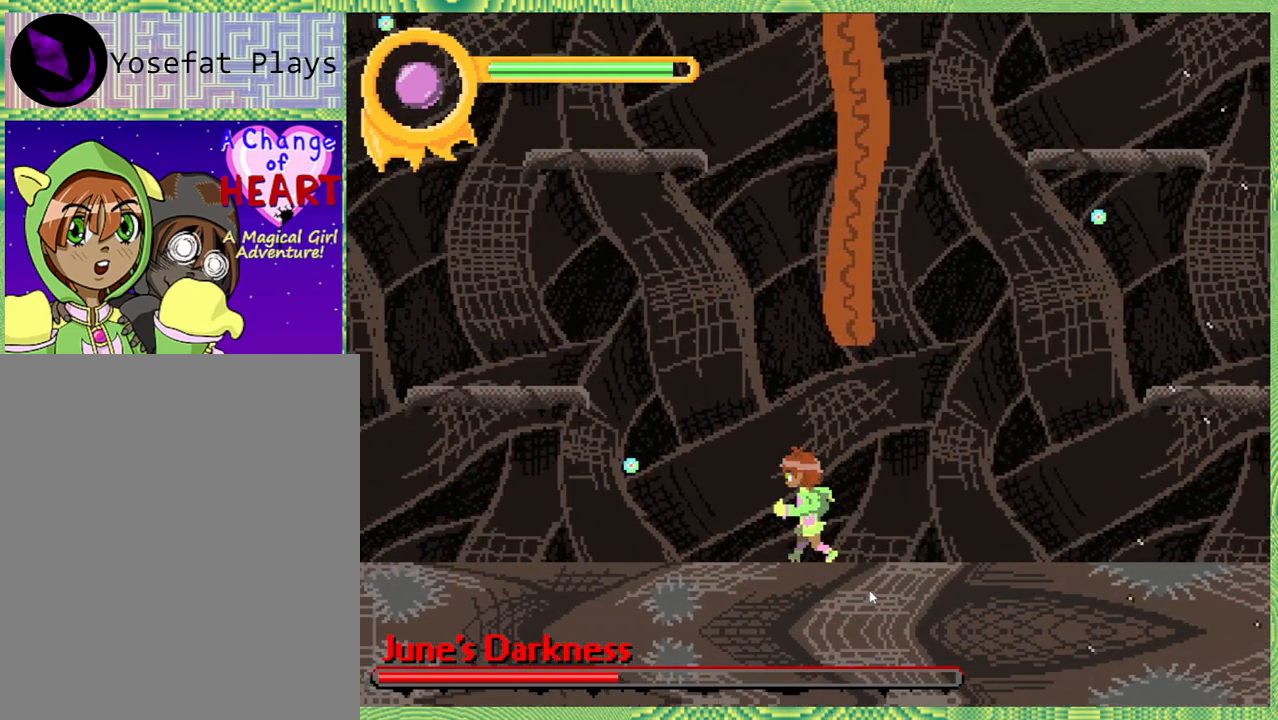
{"buttons": [], "left_stick": "center", "right_stick": "left", "events": [[50, "DPAD_LEFT", "up"]]}
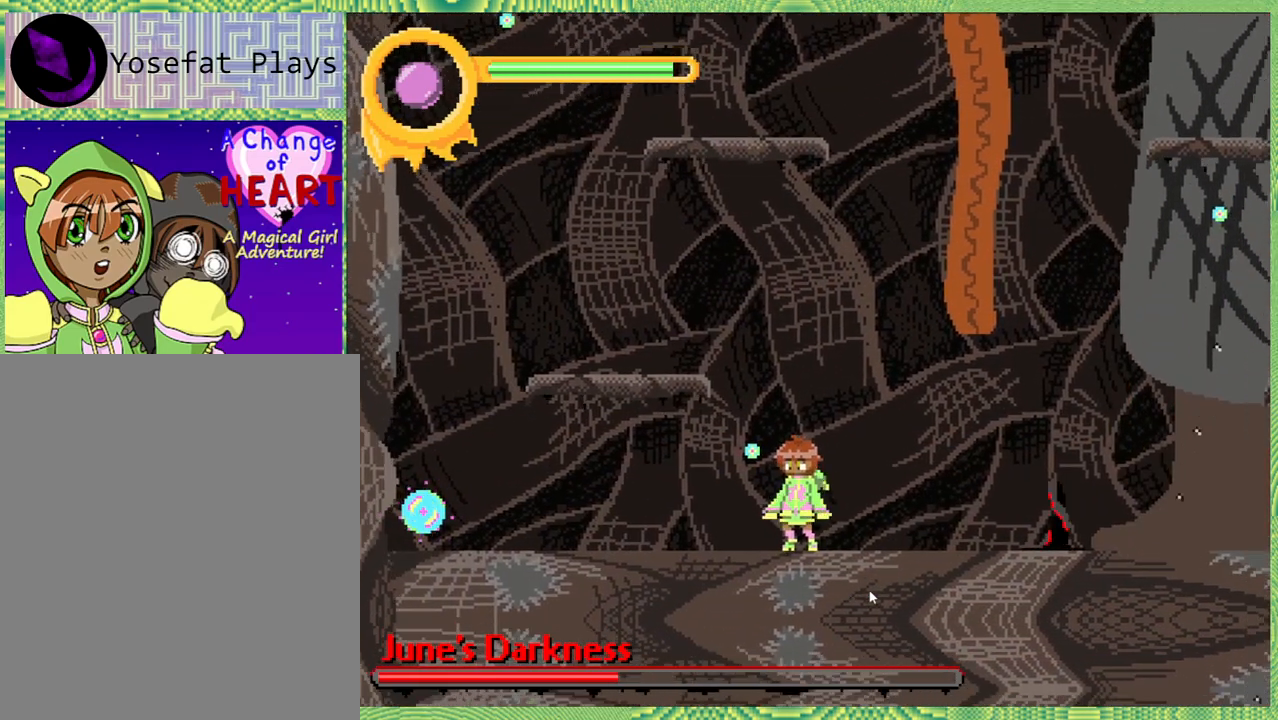
{"buttons": ["B", "DPAD_RIGHT"], "left_stick": "center", "right_stick": "left", "events": [[17, "DPAD_RIGHT", "down"], [83, "B", "down"], [317, "B", "up"], [400, "B", "down"]]}
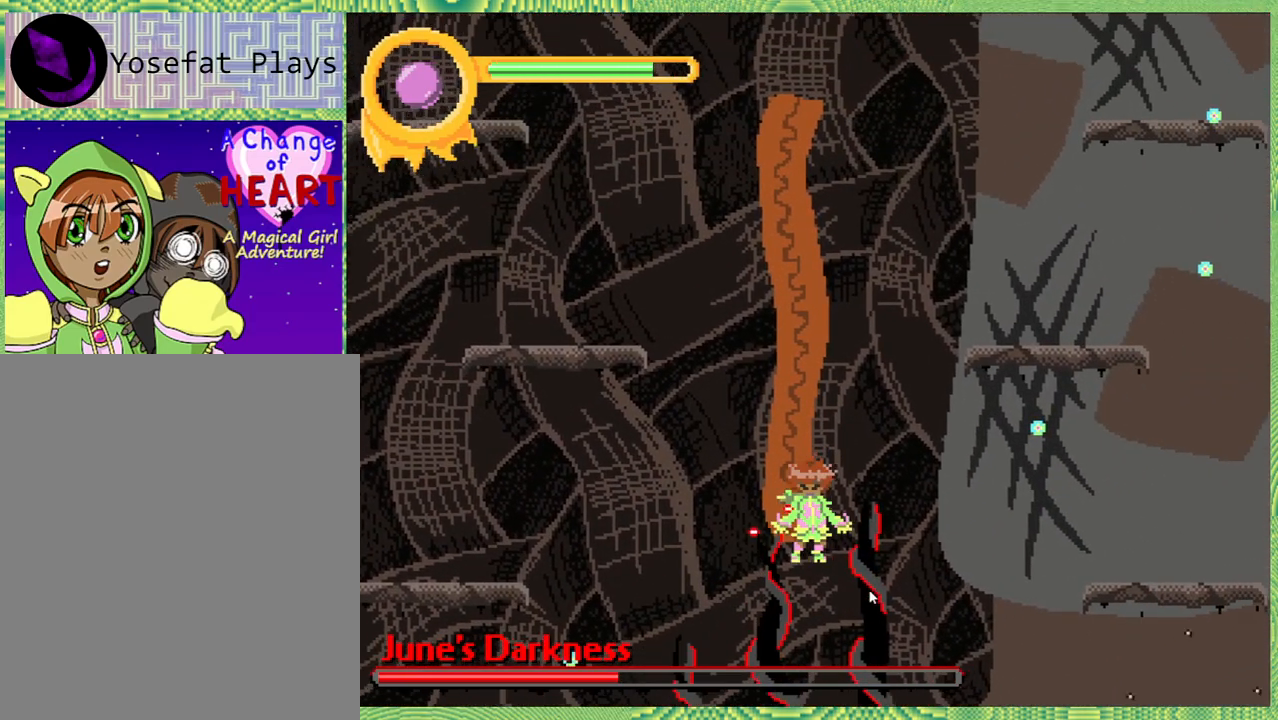
{"buttons": ["DPAD_RIGHT"], "left_stick": "center", "right_stick": "left", "events": [[83, "Y", "down"], [167, "B", "up"], [217, "Y", "up"], [300, "Y", "down"], [400, "Y", "up"]]}
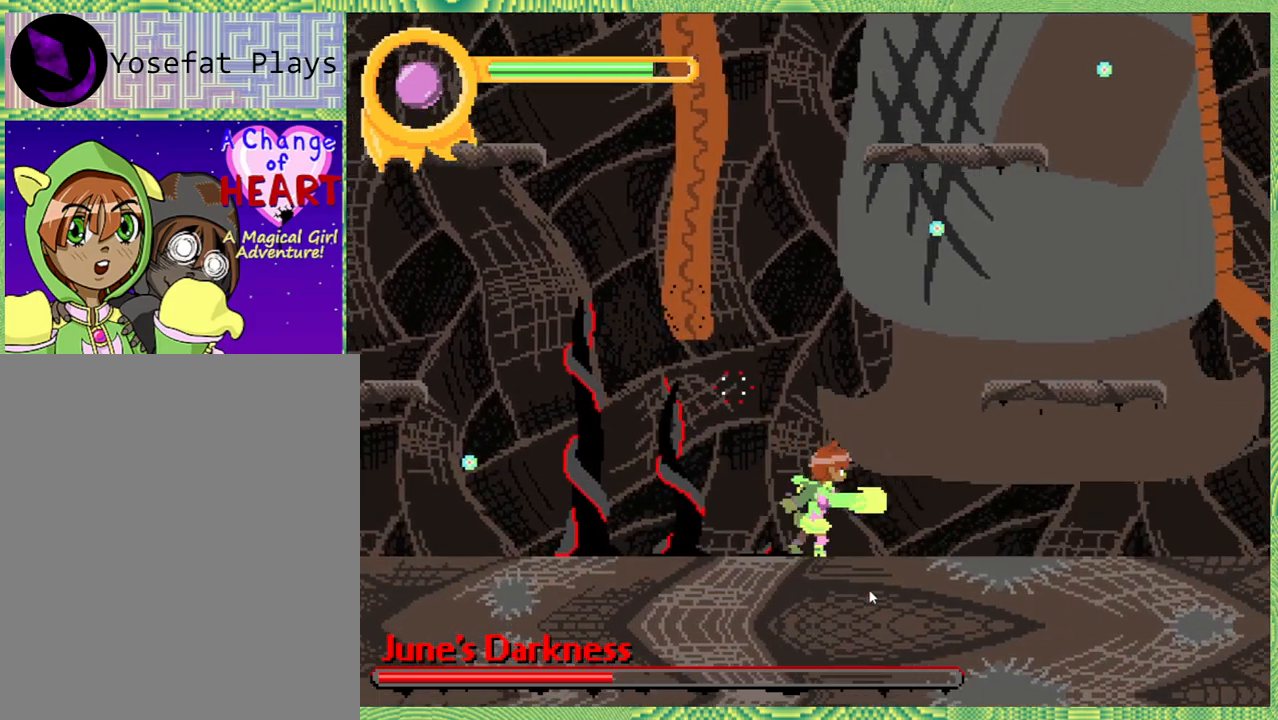
{"buttons": [], "left_stick": "center", "right_stick": "left", "events": [[17, "Y", "down"], [67, "DPAD_RIGHT", "up"], [133, "Y", "up"], [217, "Y", "down"], [283, "Y", "up"]]}
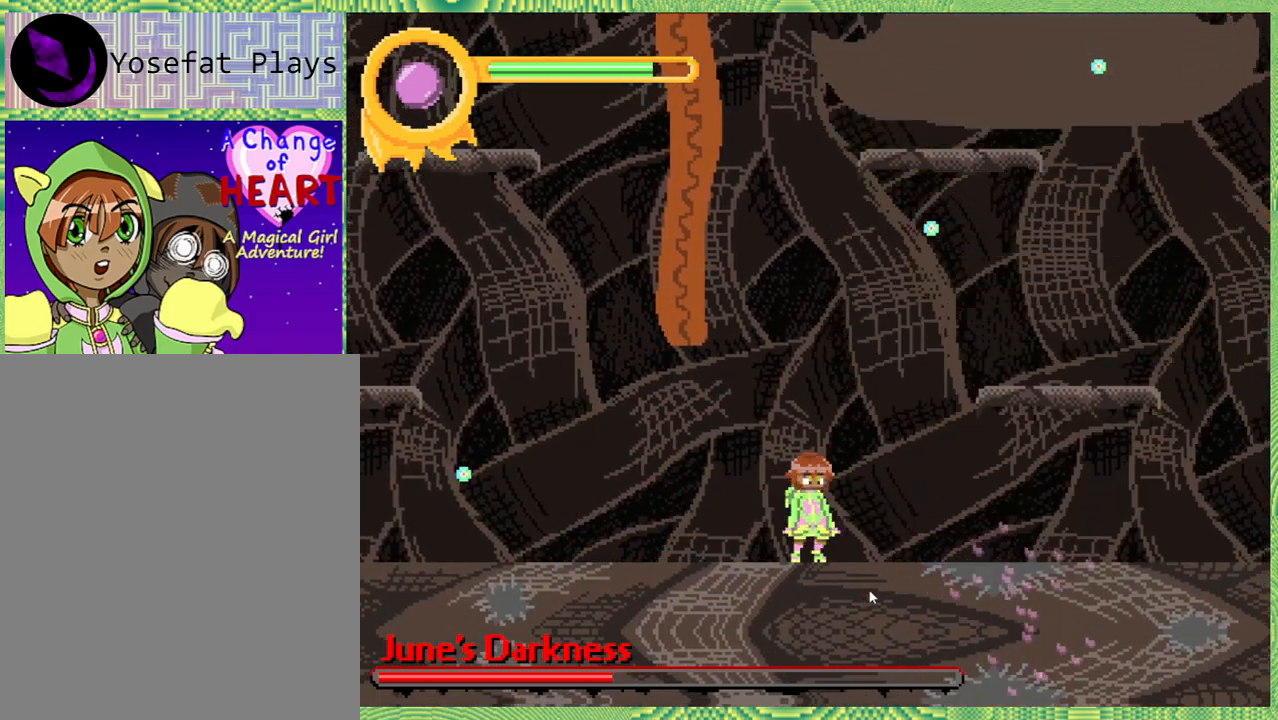
{"buttons": ["DPAD_LEFT"], "left_stick": "center", "right_stick": "left", "events": [[467, "DPAD_LEFT", "down"]]}
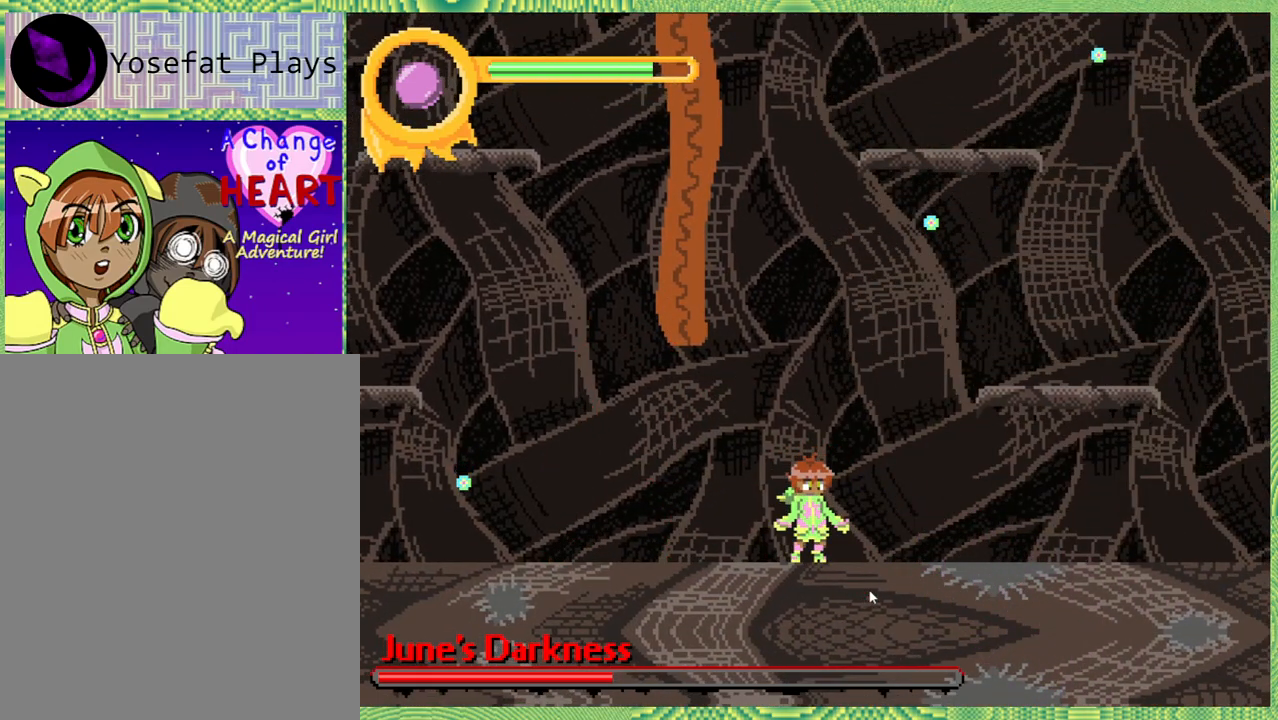
{"buttons": ["X"], "left_stick": "center", "right_stick": "left", "events": [[33, "X", "down"], [67, "DPAD_LEFT", "up"]]}
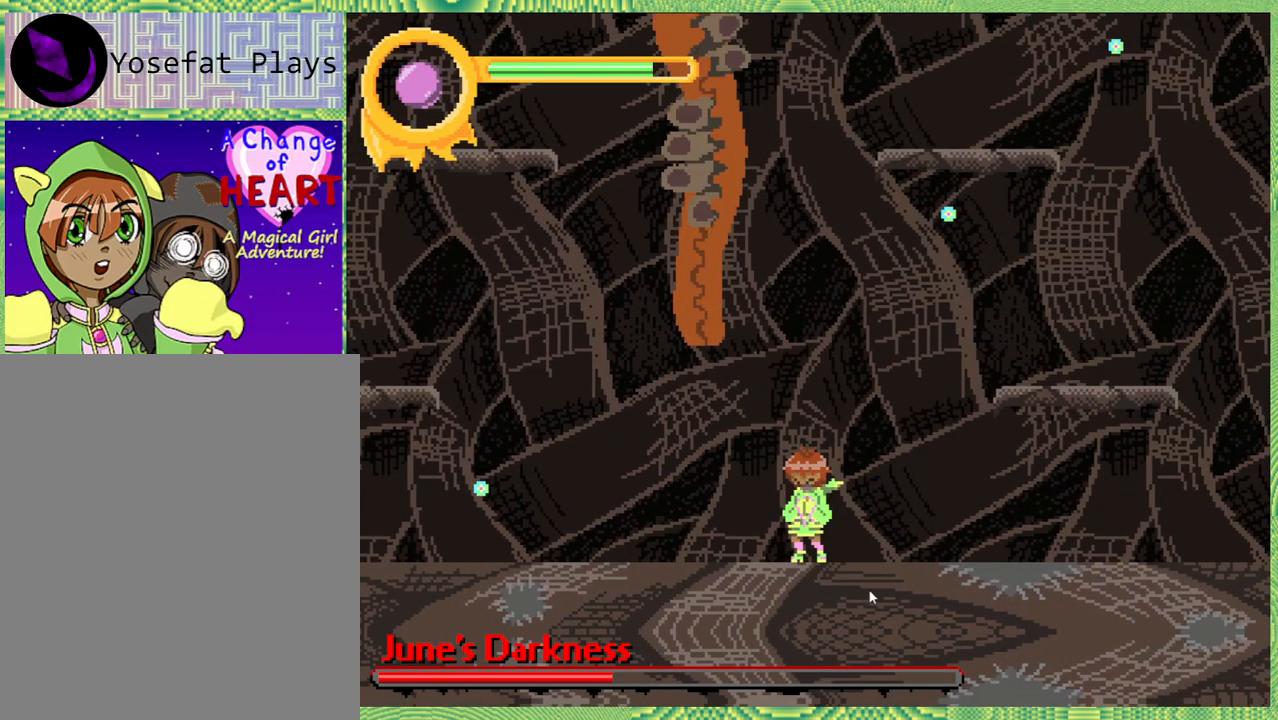
{"buttons": ["X"], "left_stick": "center", "right_stick": "left", "events": []}
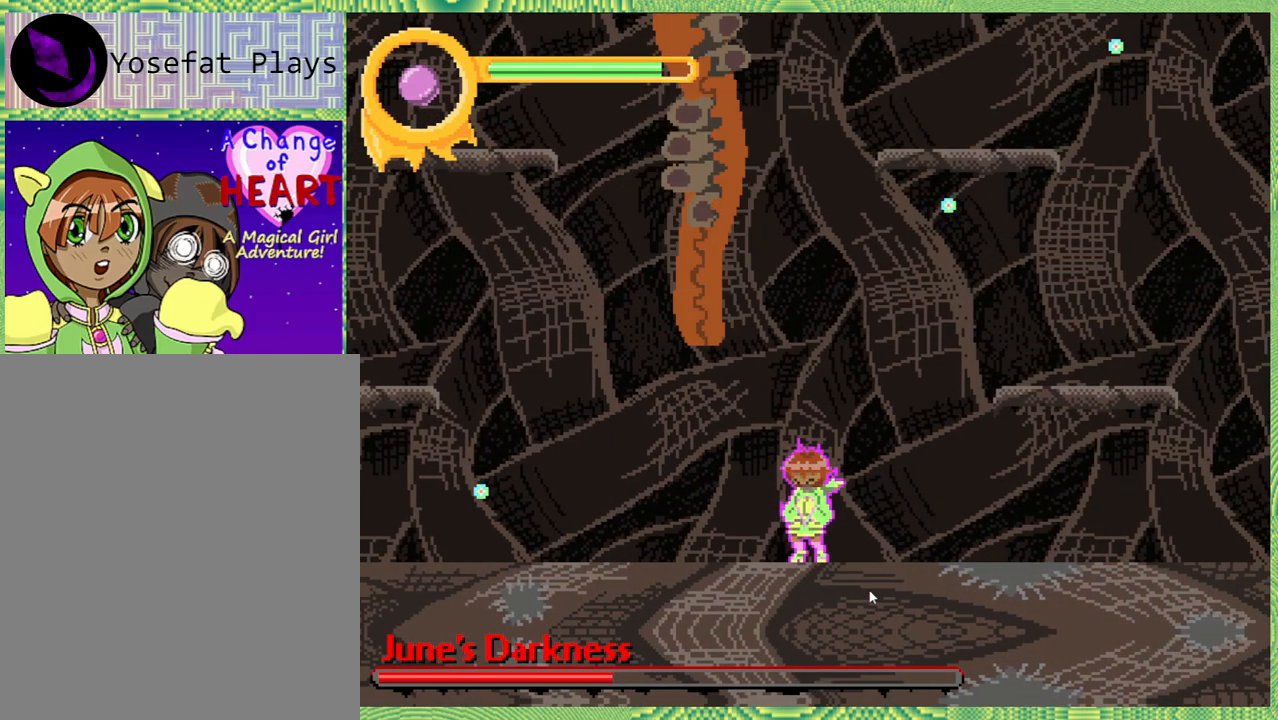
{"buttons": ["DPAD_LEFT"], "left_stick": "center", "right_stick": "left", "events": [[133, "X", "up"], [300, "DPAD_LEFT", "down"]]}
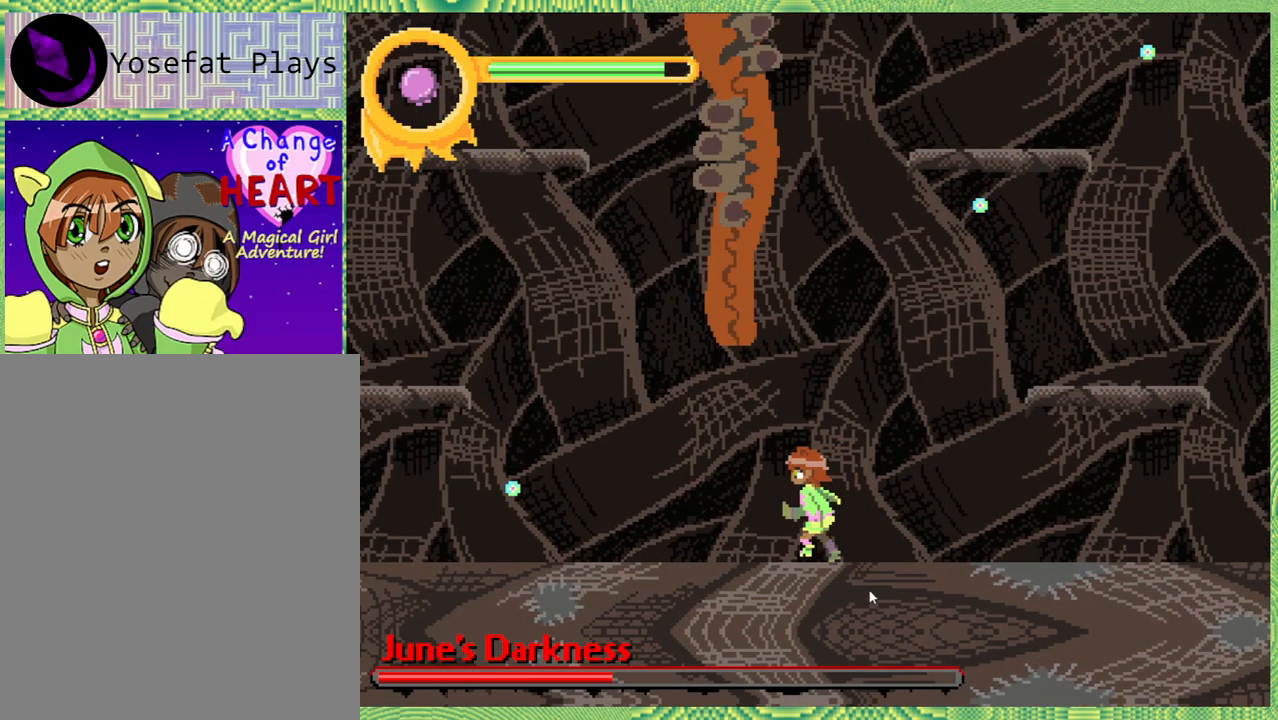
{"buttons": ["DPAD_UP"], "left_stick": "center", "right_stick": "center", "events": [[67, "DPAD_LEFT", "up"], [183, "B", "down"], [233, "DPAD_UP", "down"], [267, "Y", "down"], [350, "B", "up"], [350, "Y", "up"], [467, "right_stick", "center"]]}
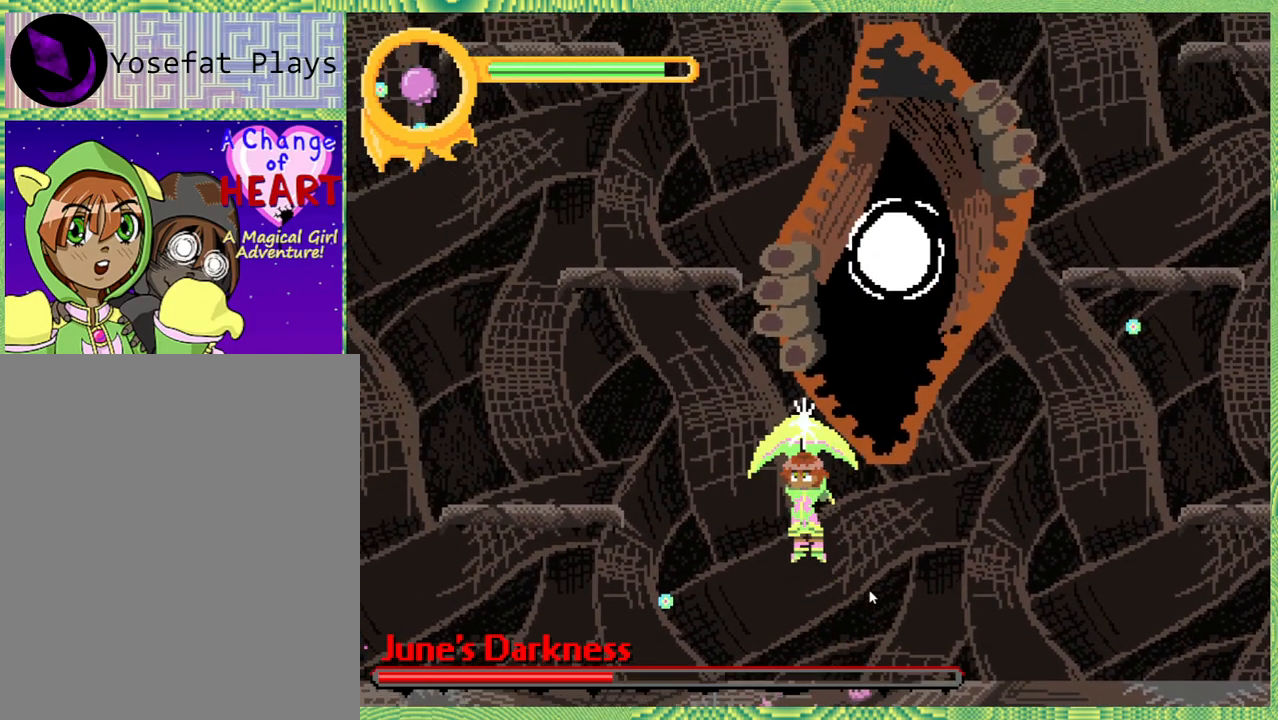
{"buttons": [], "left_stick": "center", "right_stick": "center", "events": [[150, "DPAD_UP", "up"], [417, "DPAD_RIGHT", "down"], [500, "DPAD_RIGHT", "up"]]}
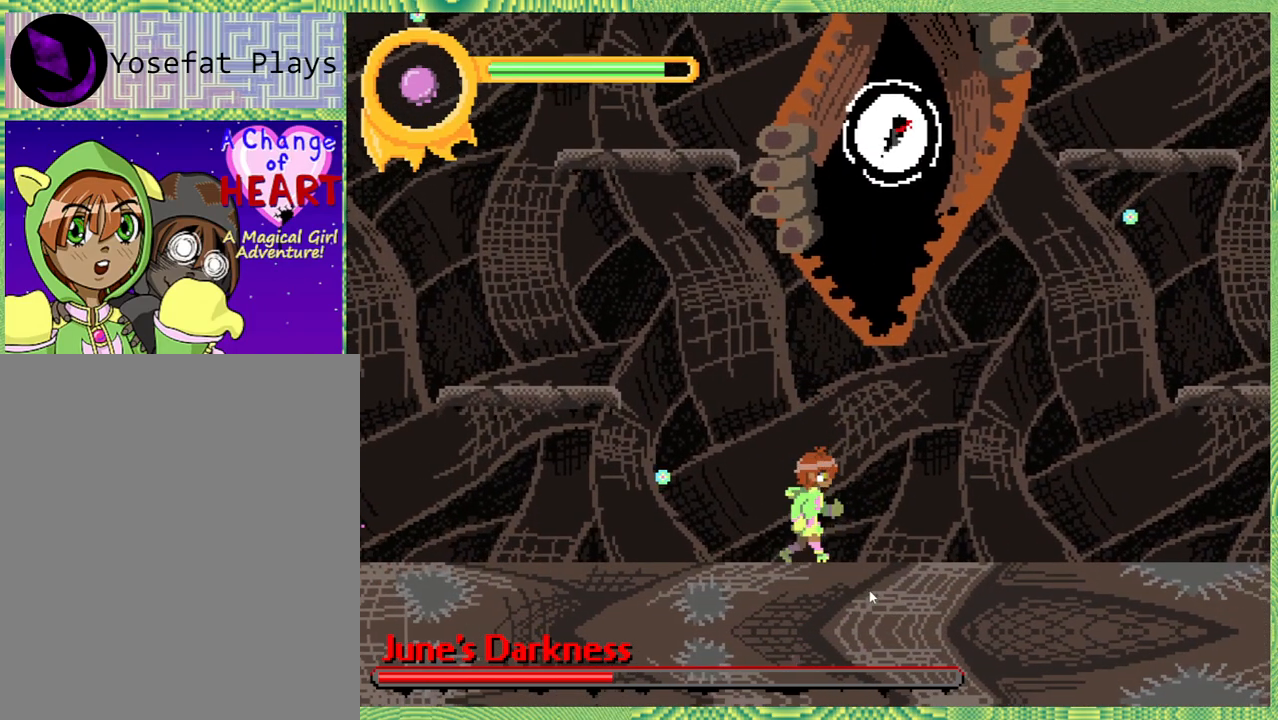
{"buttons": ["DPAD_UP"], "left_stick": "center", "right_stick": "left", "events": [[183, "B", "down"], [250, "DPAD_UP", "down"], [300, "Y", "down"], [300, "right_stick", "left"], [367, "B", "up"], [367, "Y", "up"]]}
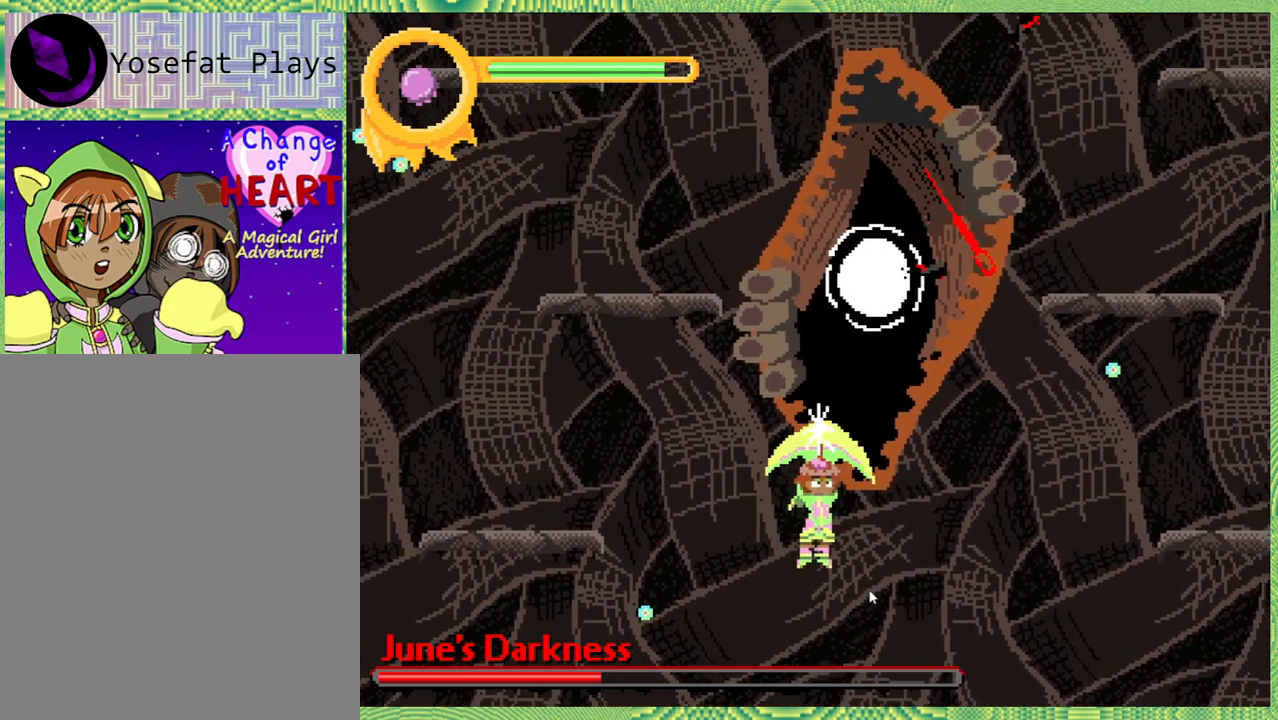
{"buttons": ["DPAD_UP"], "left_stick": "center", "right_stick": "left", "events": [[367, "B", "down"], [433, "Y", "down"], [500, "B", "up"], [500, "Y", "up"]]}
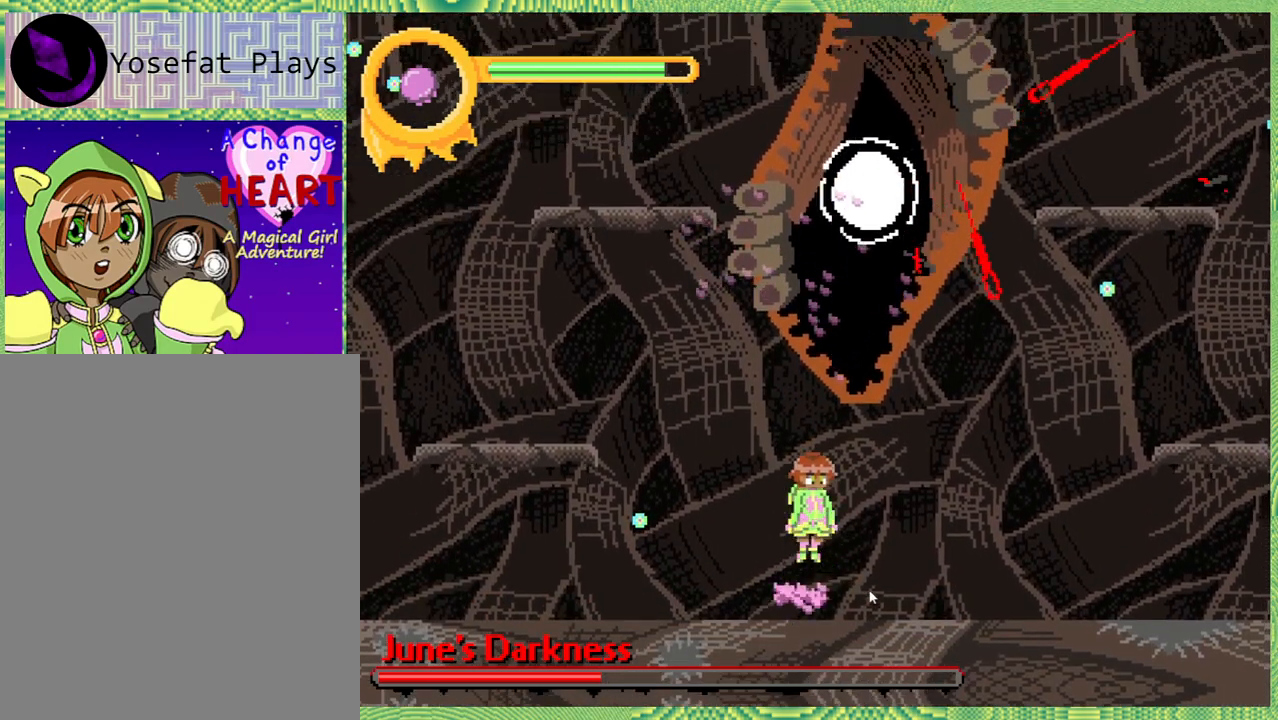
{"buttons": [], "left_stick": "center", "right_stick": "center", "events": [[183, "right_stick", "center"], [417, "DPAD_UP", "up"], [417, "right_stick", "left"], [500, "right_stick", "center"]]}
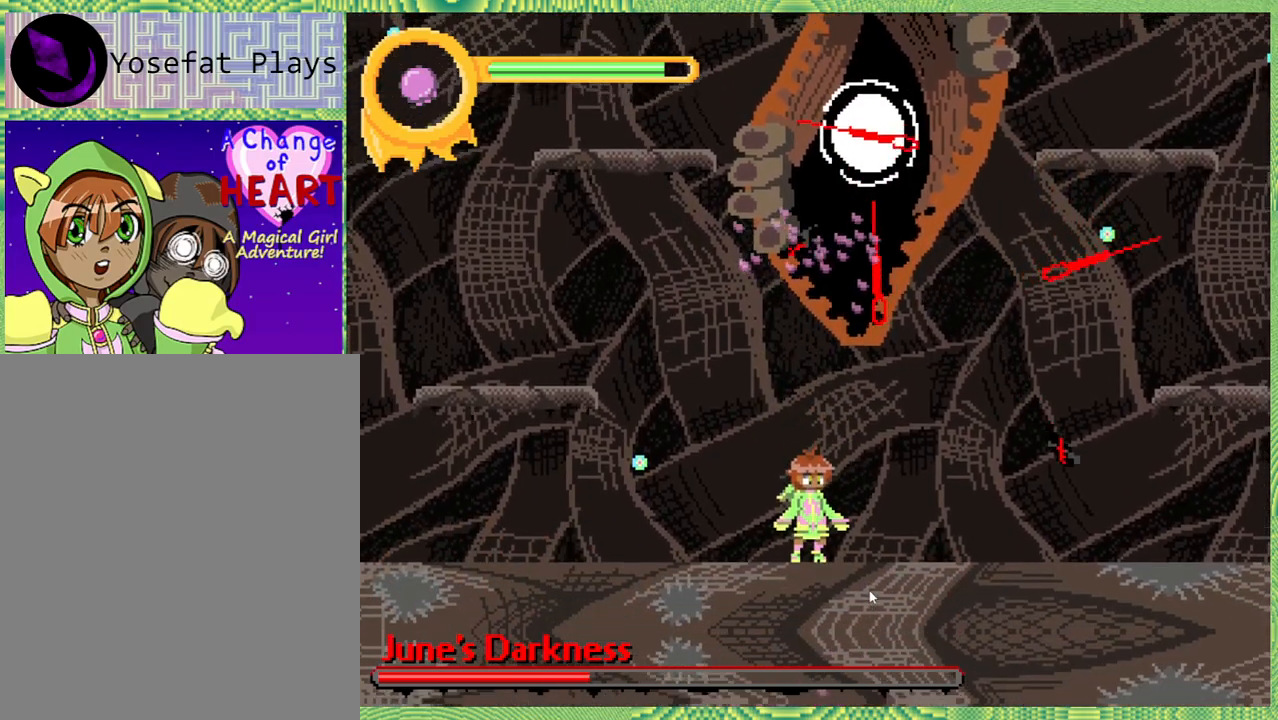
{"buttons": [], "left_stick": "center", "right_stick": "center", "events": [[33, "right_stick", "left"], [67, "right_stick", "center"], [117, "DPAD_LEFT", "down"], [233, "DPAD_LEFT", "up"]]}
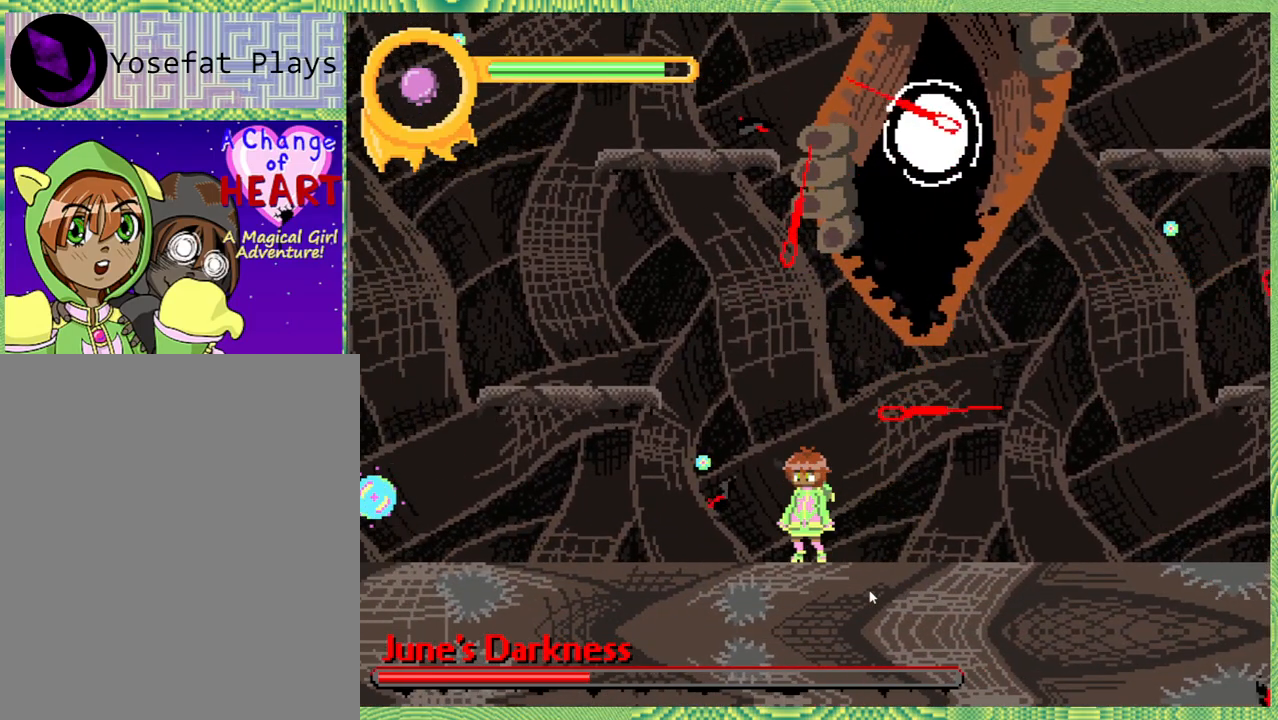
{"buttons": [], "left_stick": "center", "right_stick": "center", "events": [[133, "right_stick", "left"], [217, "right_stick", "center"]]}
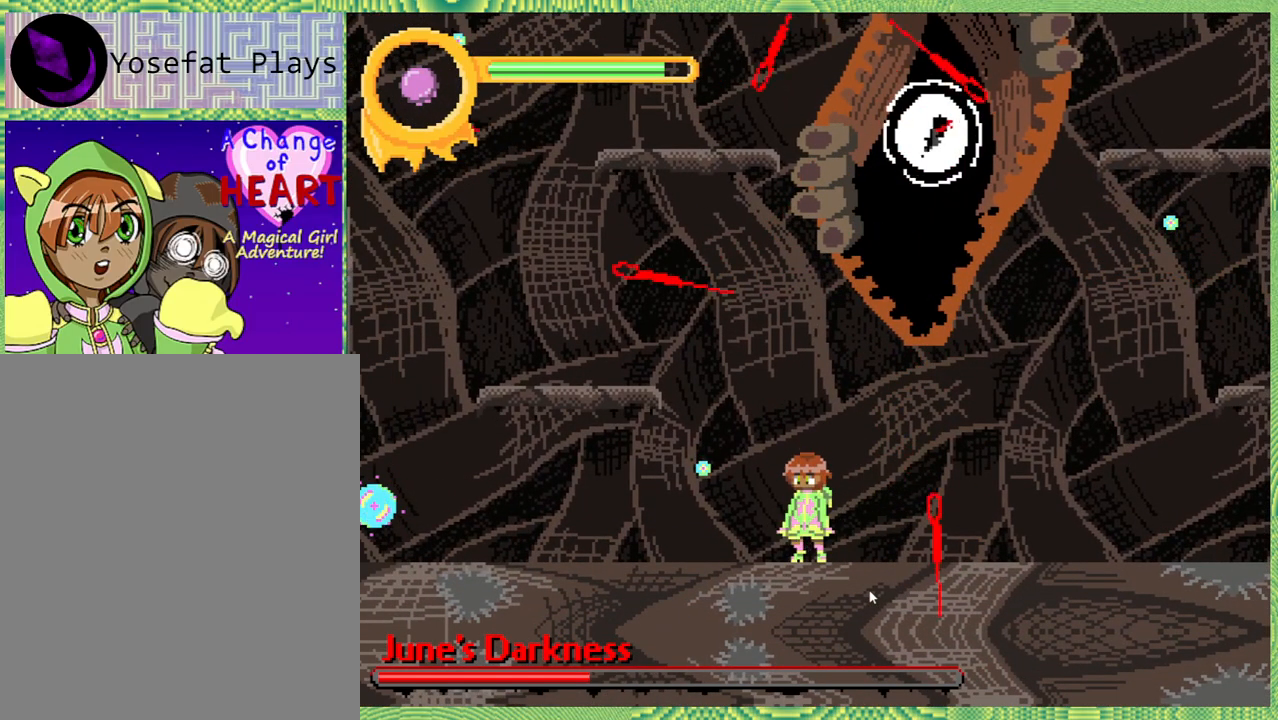
{"buttons": ["B", "DPAD_RIGHT"], "left_stick": "center", "right_stick": "center", "events": [[267, "right_stick", "left"], [433, "B", "down"], [467, "DPAD_RIGHT", "down"], [500, "right_stick", "center"]]}
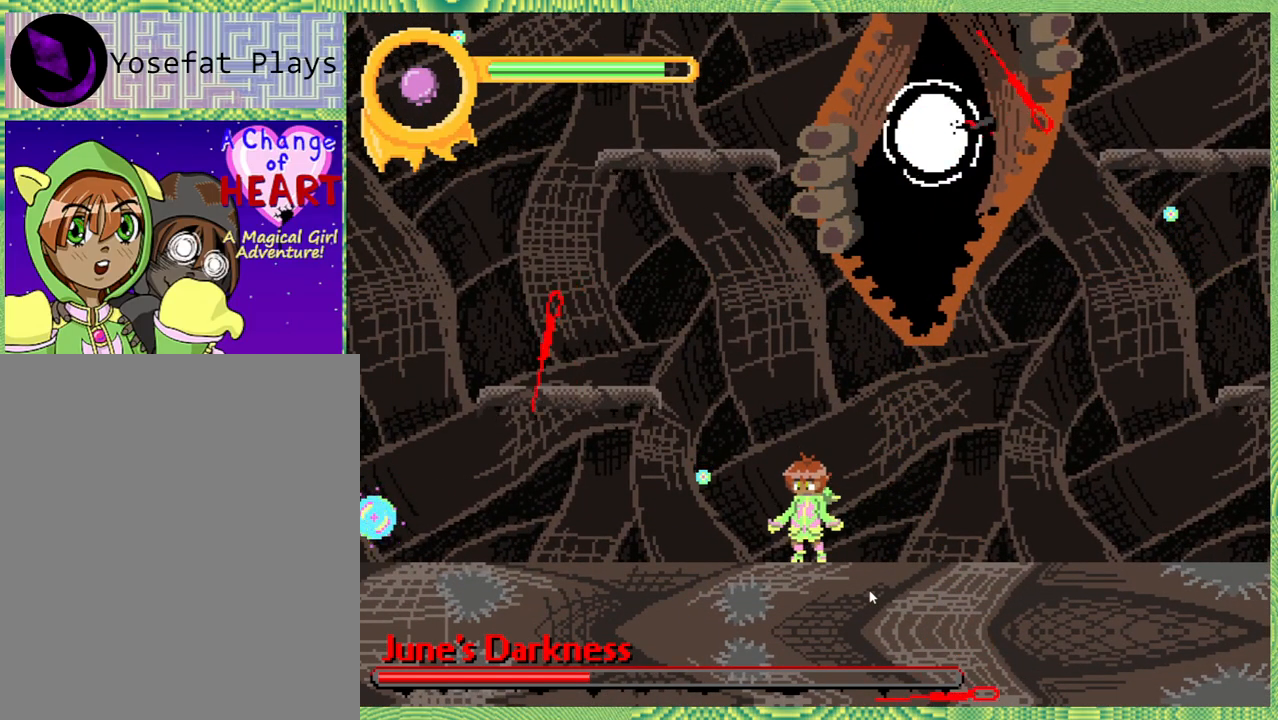
{"buttons": ["DPAD_UP"], "left_stick": "left", "right_stick": "center", "events": [[50, "DPAD_UP", "down"], [50, "Y", "down"], [100, "B", "up"], [100, "DPAD_RIGHT", "up"], [100, "right_stick", "left"], [133, "left_stick", "left"], [150, "Y", "up"], [233, "right_stick", "center"], [267, "Y", "down"], [317, "left_stick", "center"], [350, "Y", "up"], [400, "left_stick", "left"]]}
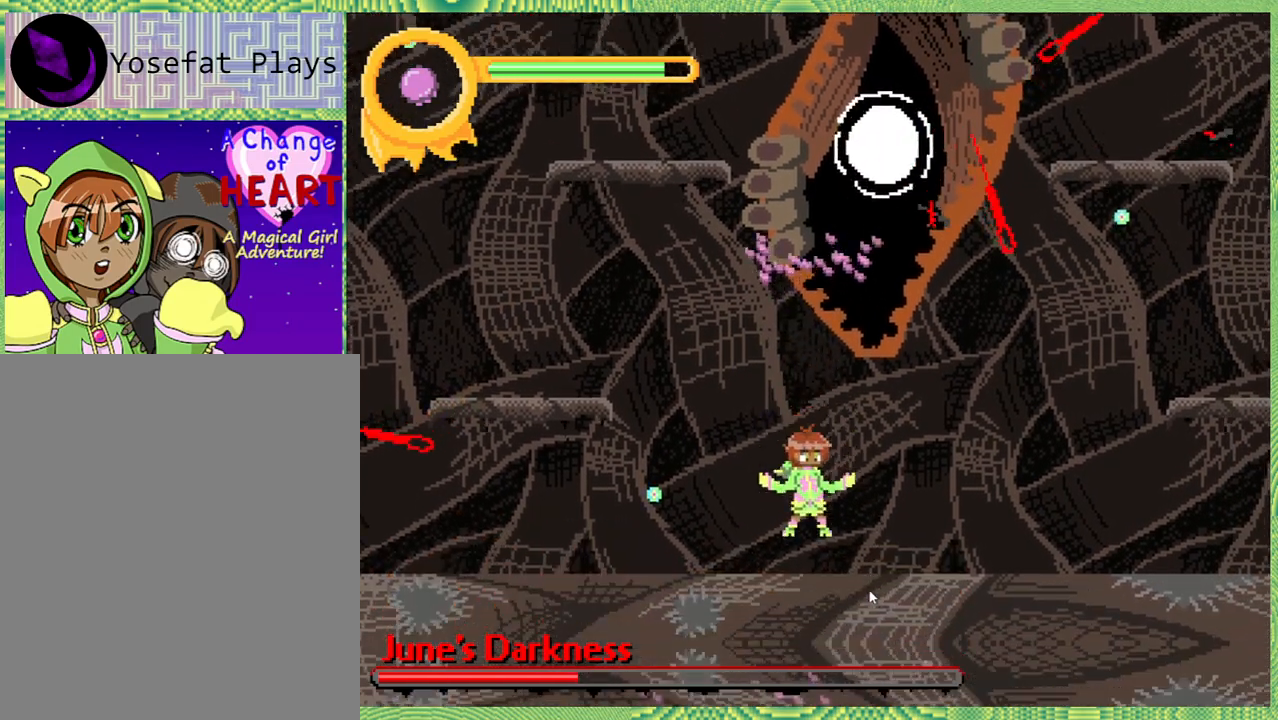
{"buttons": ["DPAD_UP"], "left_stick": "center", "right_stick": "left", "events": [[33, "left_stick", "center"], [100, "right_stick", "left"], [117, "B", "down"], [233, "Y", "down"], [283, "B", "up"], [317, "Y", "up"]]}
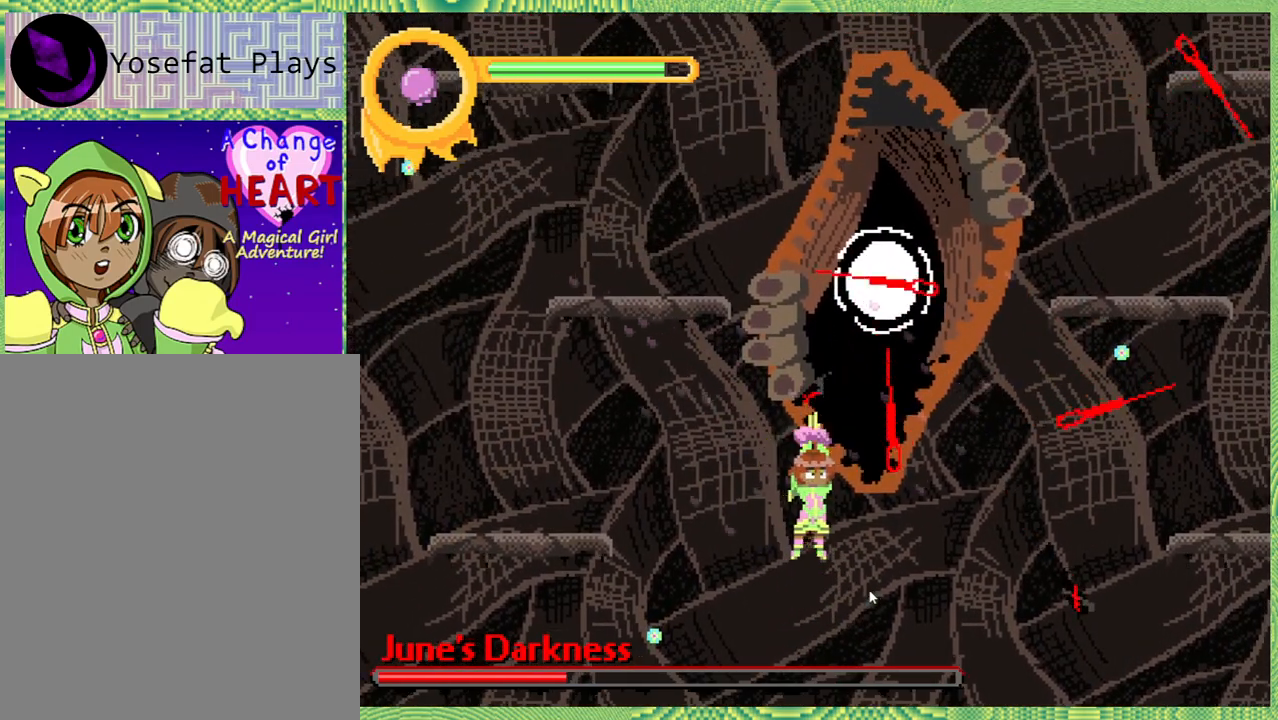
{"buttons": [], "left_stick": "center", "right_stick": "left", "events": [[33, "DPAD_UP", "up"]]}
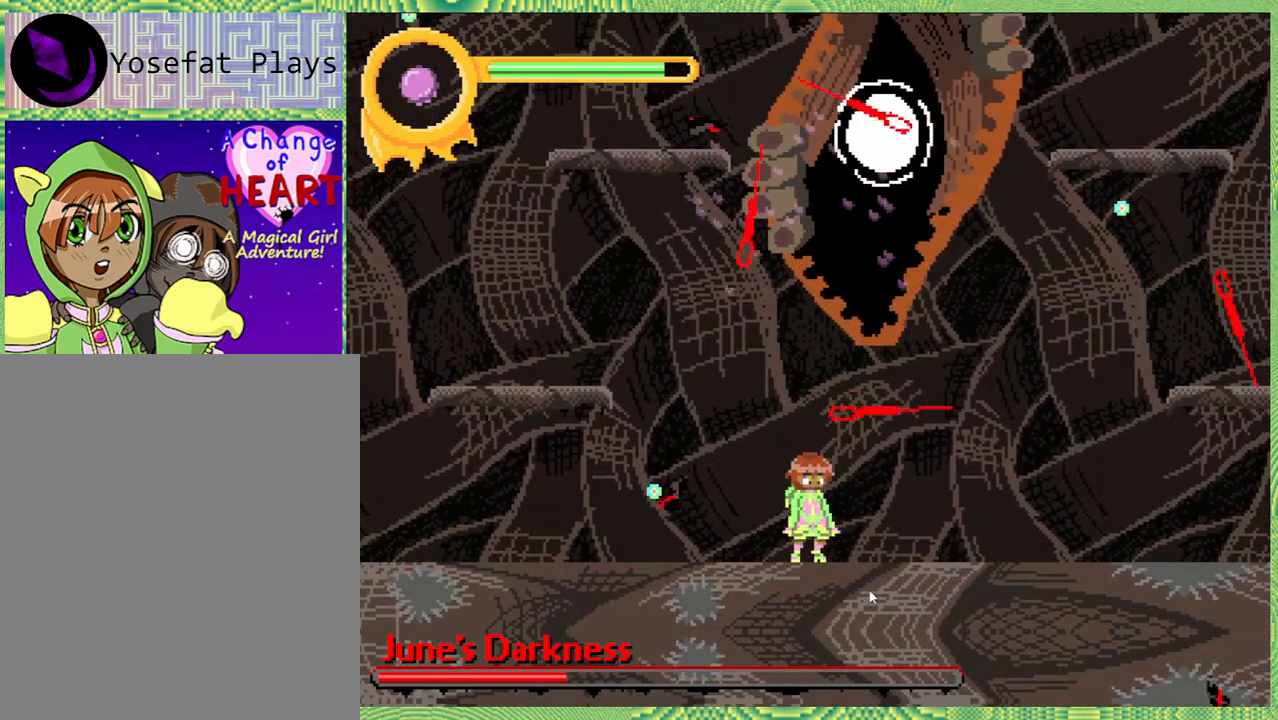
{"buttons": [], "left_stick": "center", "right_stick": "center", "events": [[17, "right_stick", "center"], [133, "DPAD_LEFT", "down"], [283, "DPAD_LEFT", "up"]]}
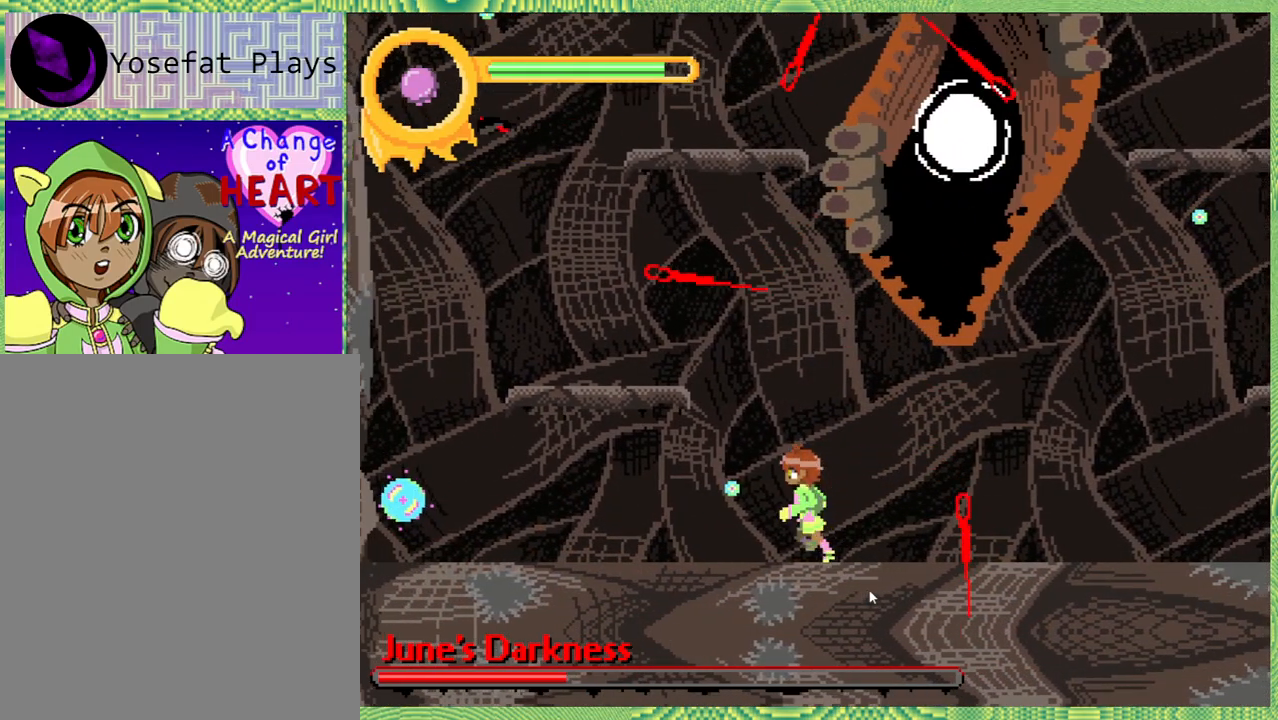
{"buttons": ["DPAD_UP"], "left_stick": "center", "right_stick": "left", "events": [[100, "right_stick", "left"], [133, "DPAD_RIGHT", "down"], [200, "B", "down"], [317, "DPAD_UP", "down"], [367, "DPAD_RIGHT", "up"], [367, "Y", "down"], [450, "B", "up"], [467, "Y", "up"]]}
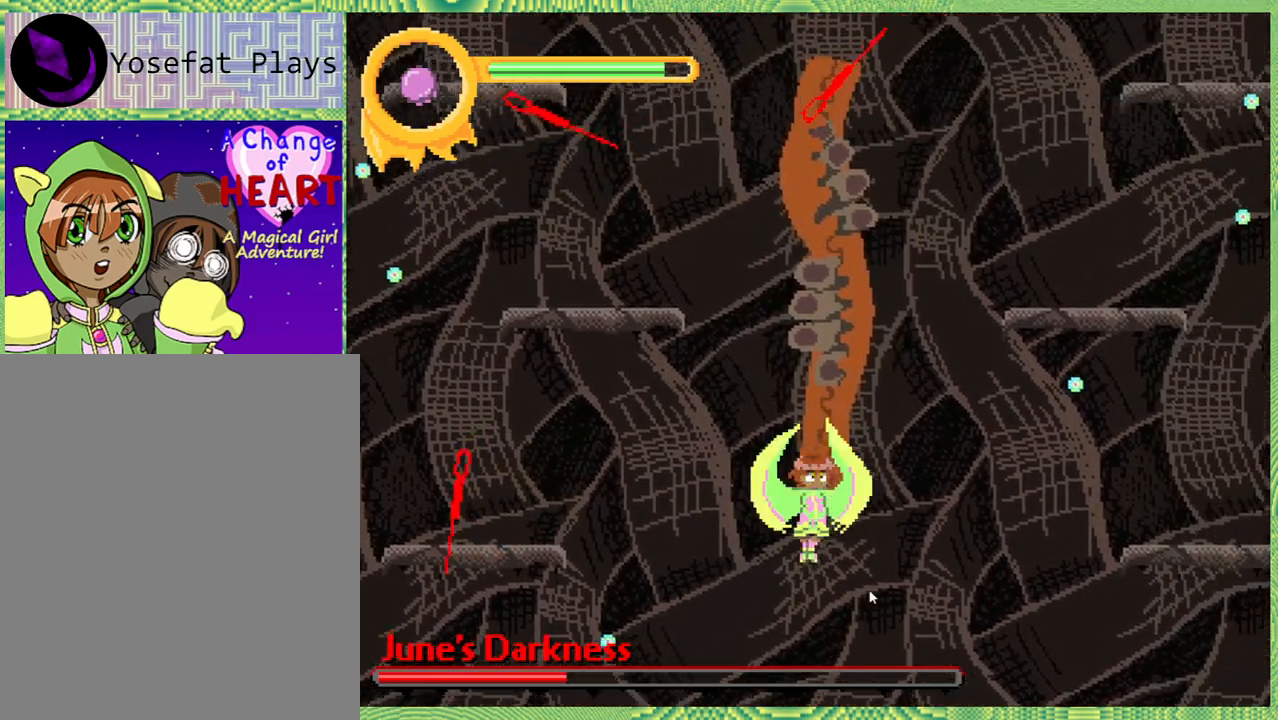
{"buttons": ["DPAD_LEFT"], "left_stick": "center", "right_stick": "left", "events": [[150, "DPAD_UP", "up"], [283, "DPAD_LEFT", "down"]]}
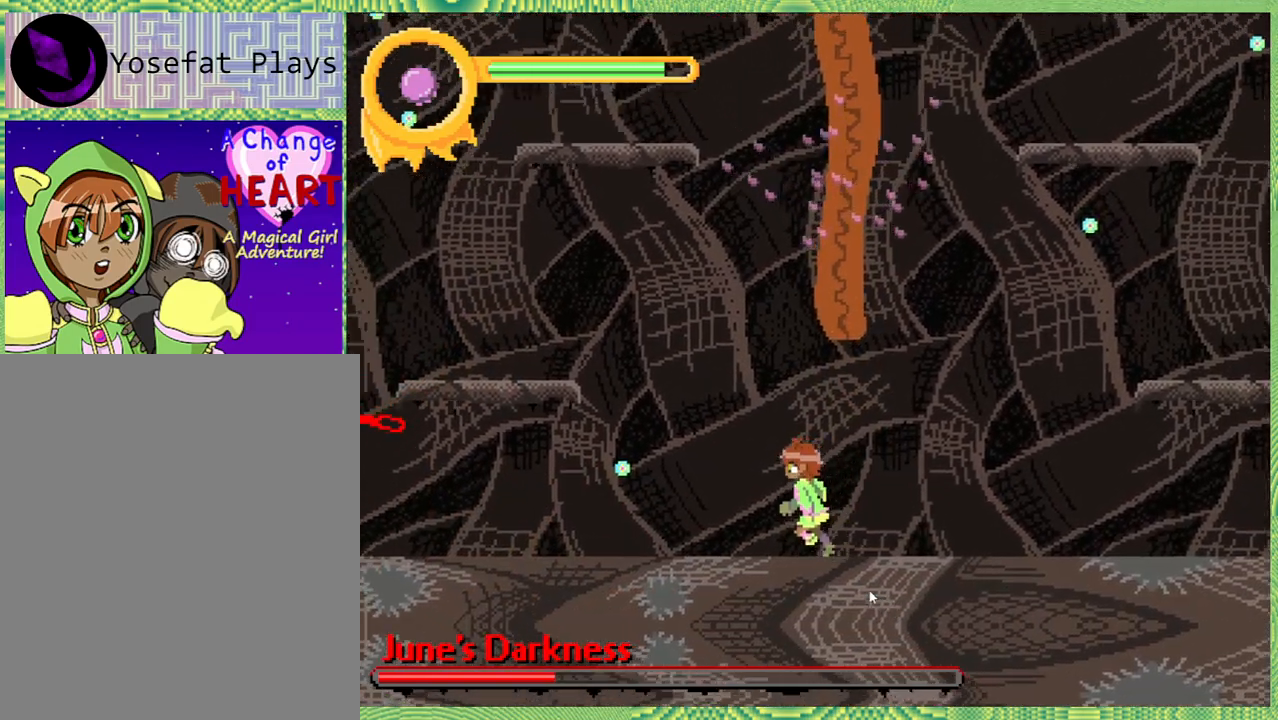
{"buttons": ["DPAD_LEFT"], "left_stick": "center", "right_stick": "left", "events": []}